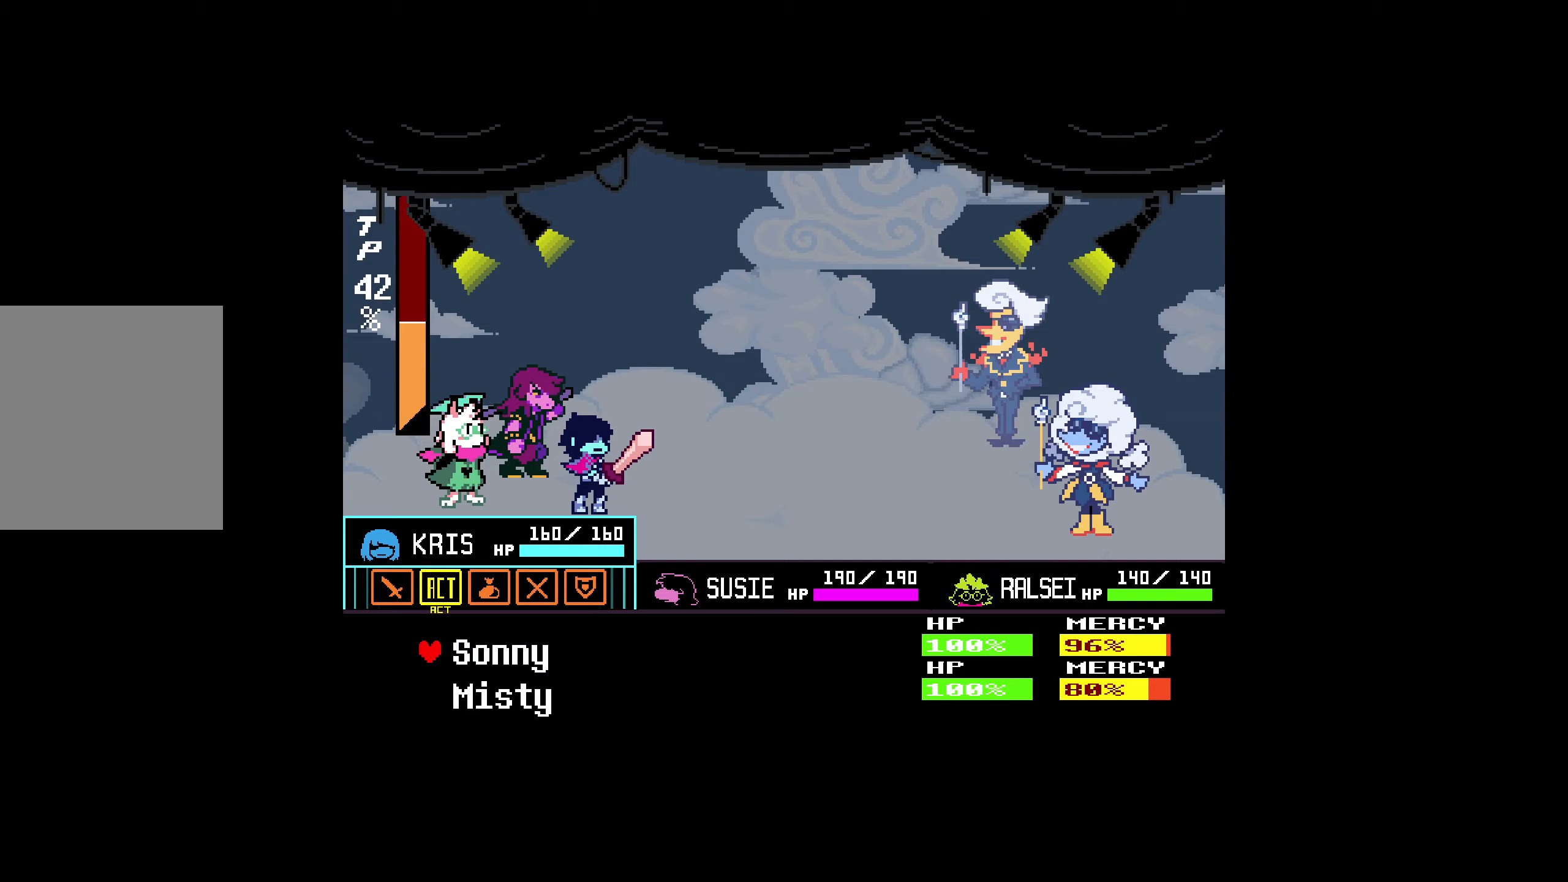
Gameplay with keyboard; each line is a JSON object with the keys held at the frame after it (dt_ms = milliseconds from this image to that frame). "events" lists presses ("down") and releases ("up") of "down", "left", "right", "up", "x" and "z" between this image and that frame as [ms after this image, input, new state], when the widget could be followed in between. No other keys are recorded. Mouse input is not recorded.
{"dt_ms": 300, "keys": ["down"], "events": [[283, "down", "down"]]}
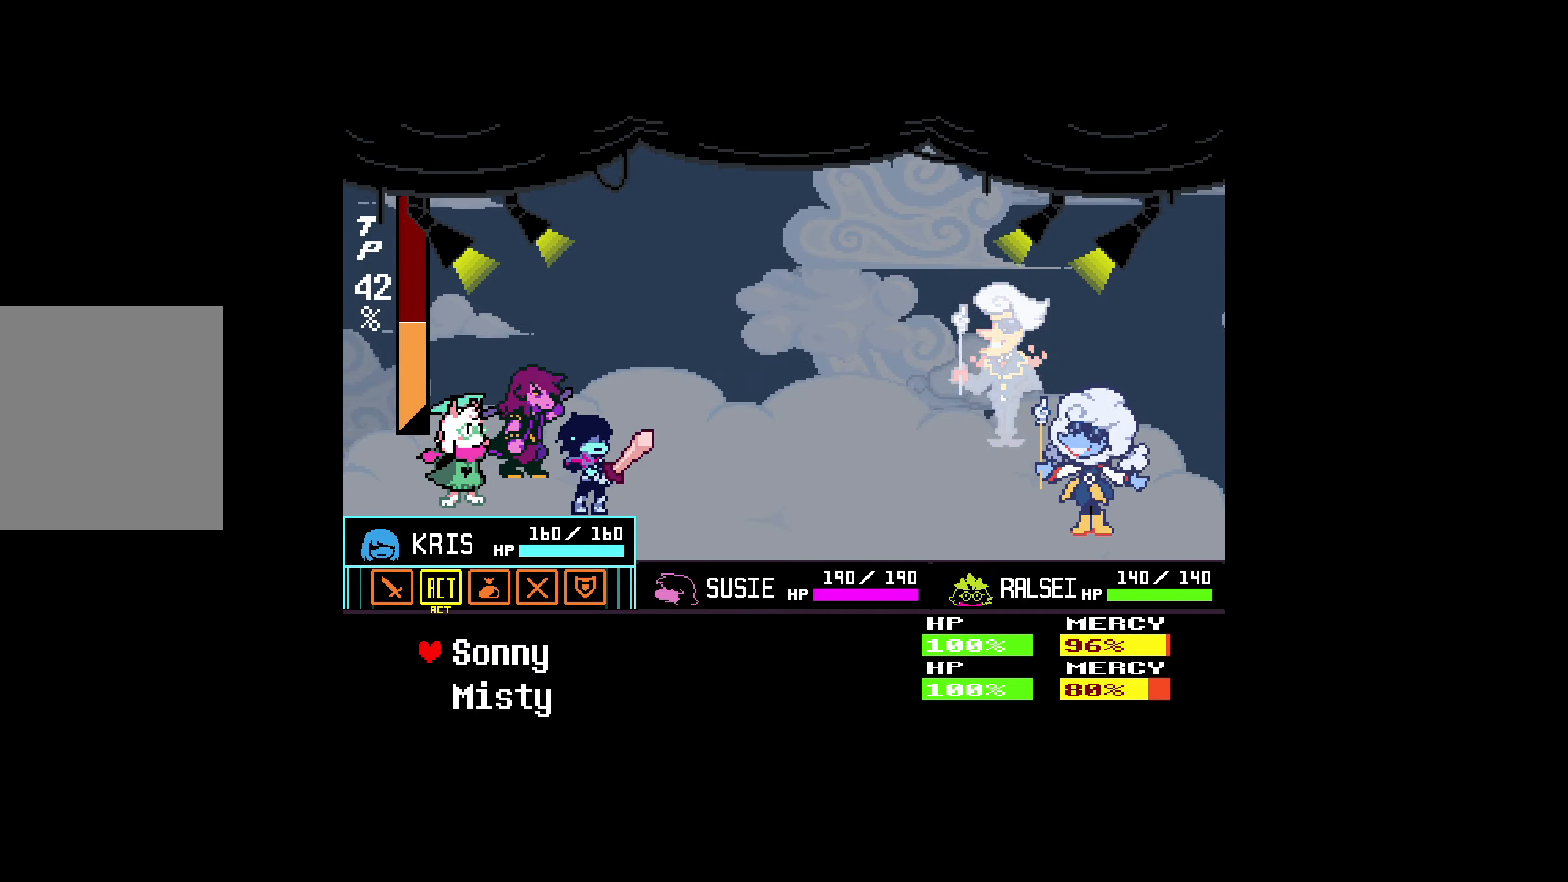
{"dt_ms": 500, "keys": ["right"], "events": [[133, "down", "up"], [400, "right", "down"]]}
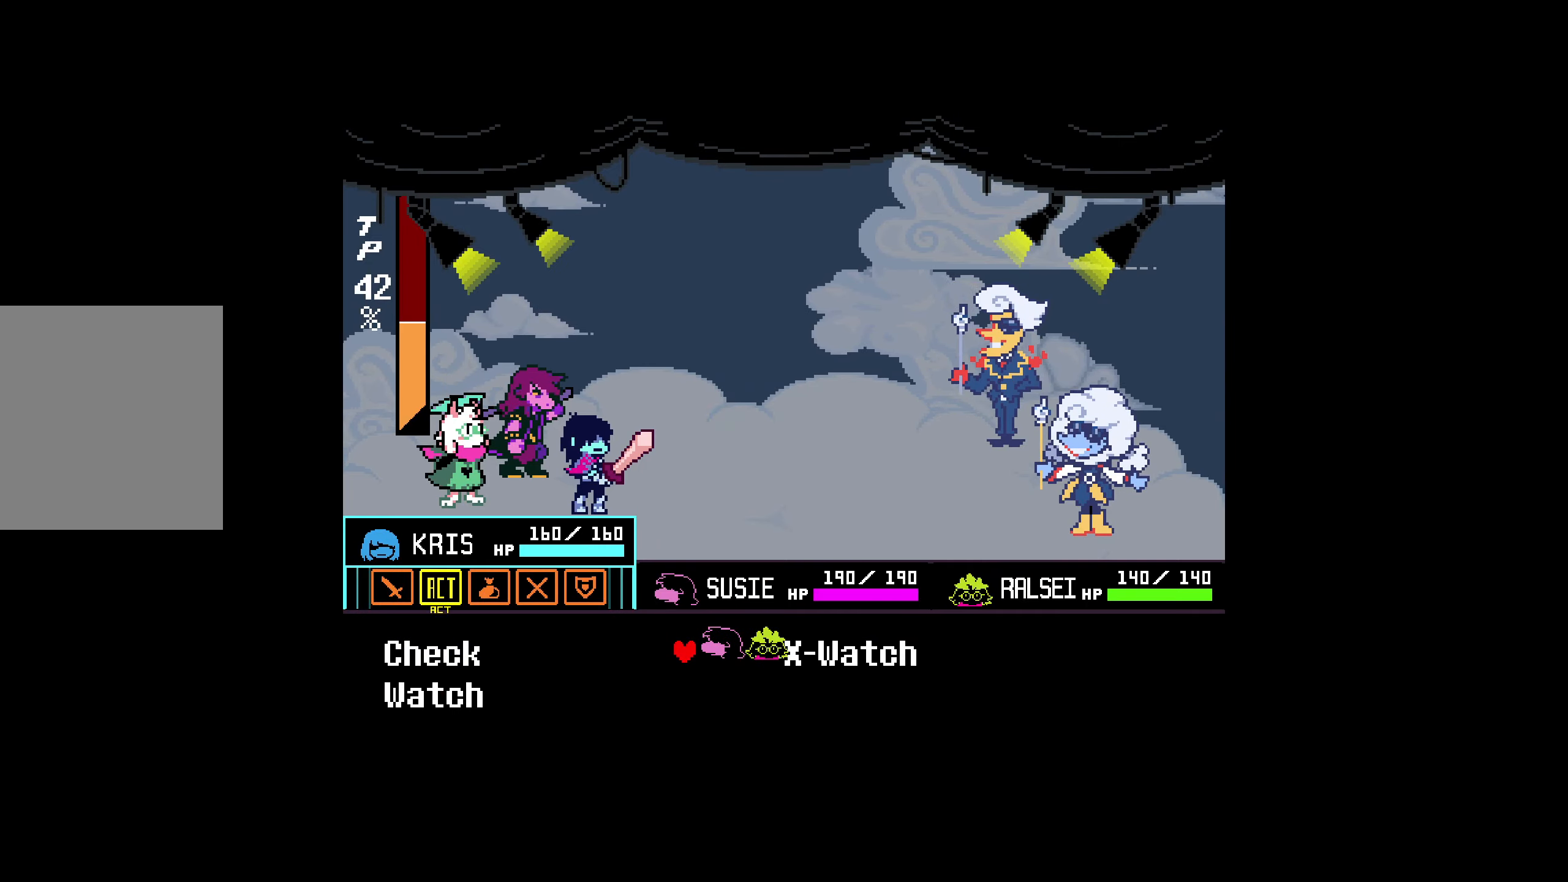
{"dt_ms": 500, "keys": [], "events": [[50, "right", "up"]]}
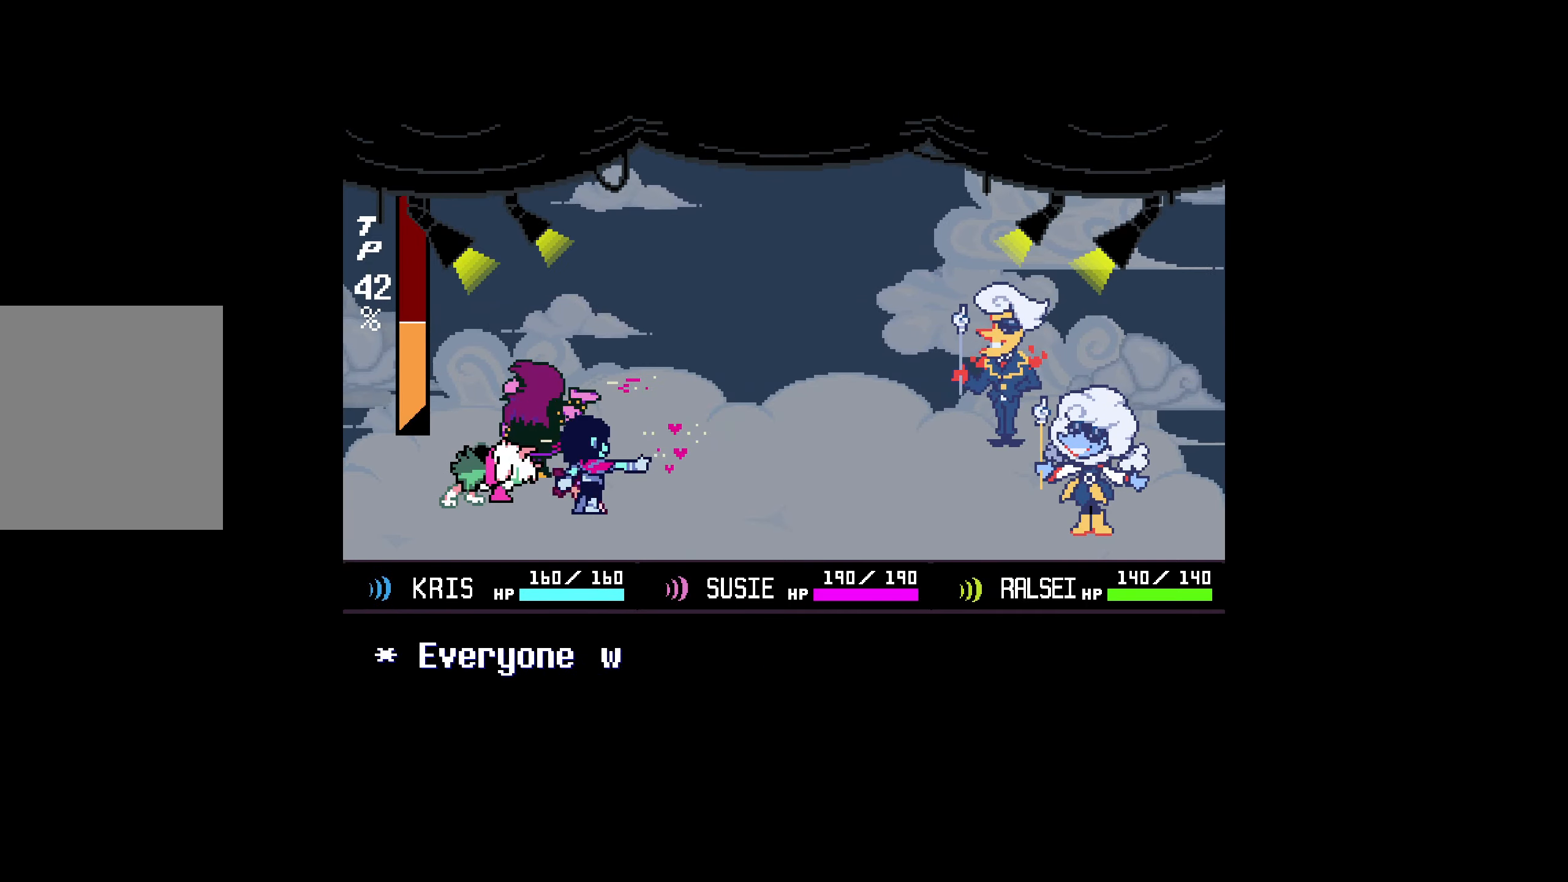
{"dt_ms": 500, "keys": [], "events": []}
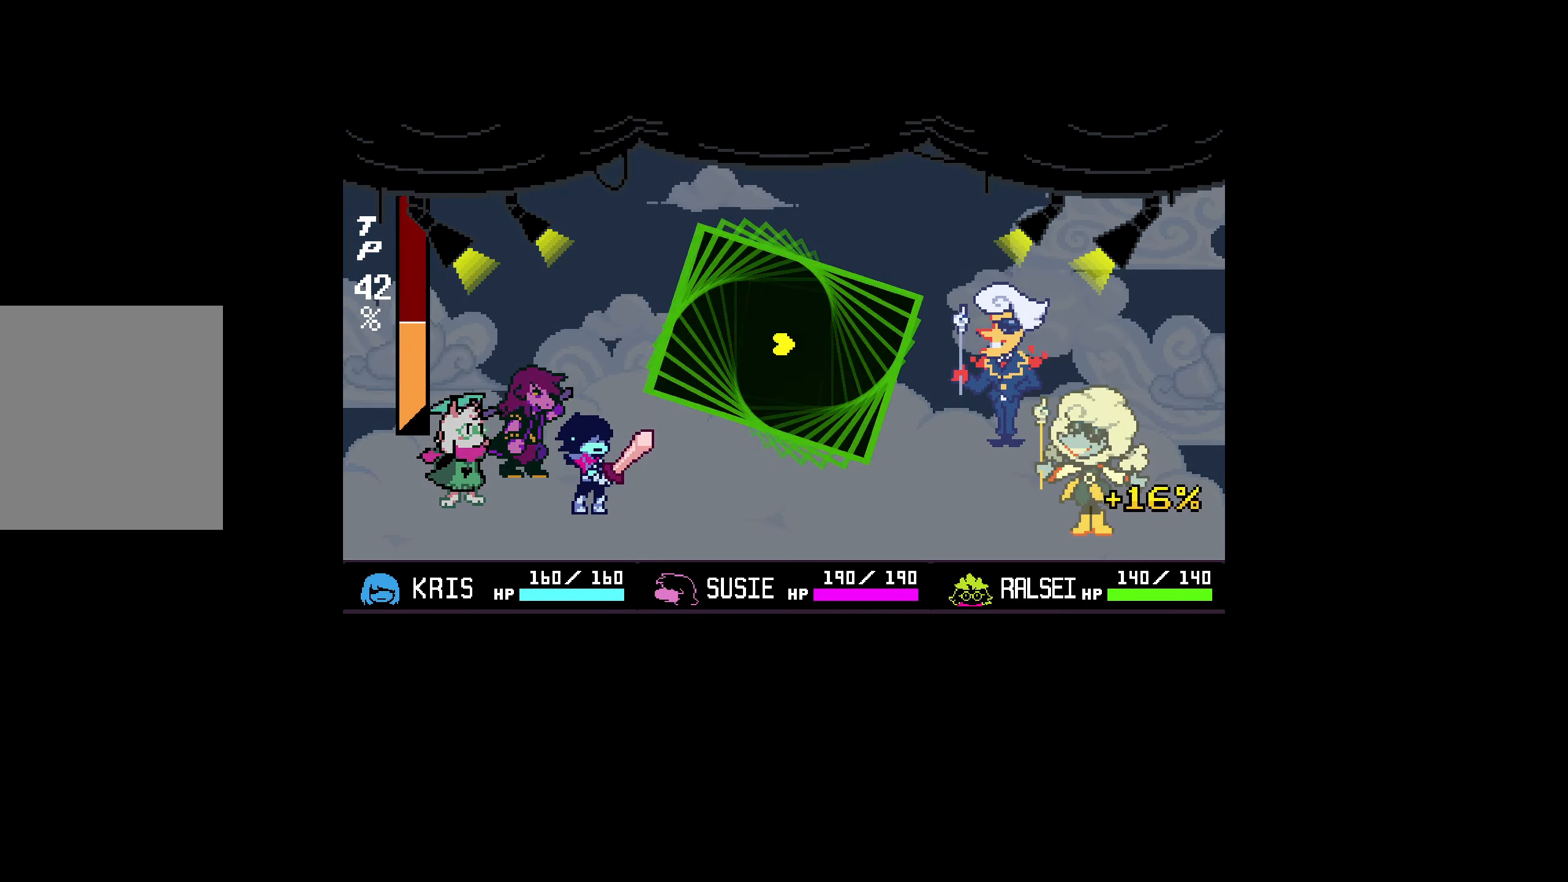
{"dt_ms": 500, "keys": [], "events": []}
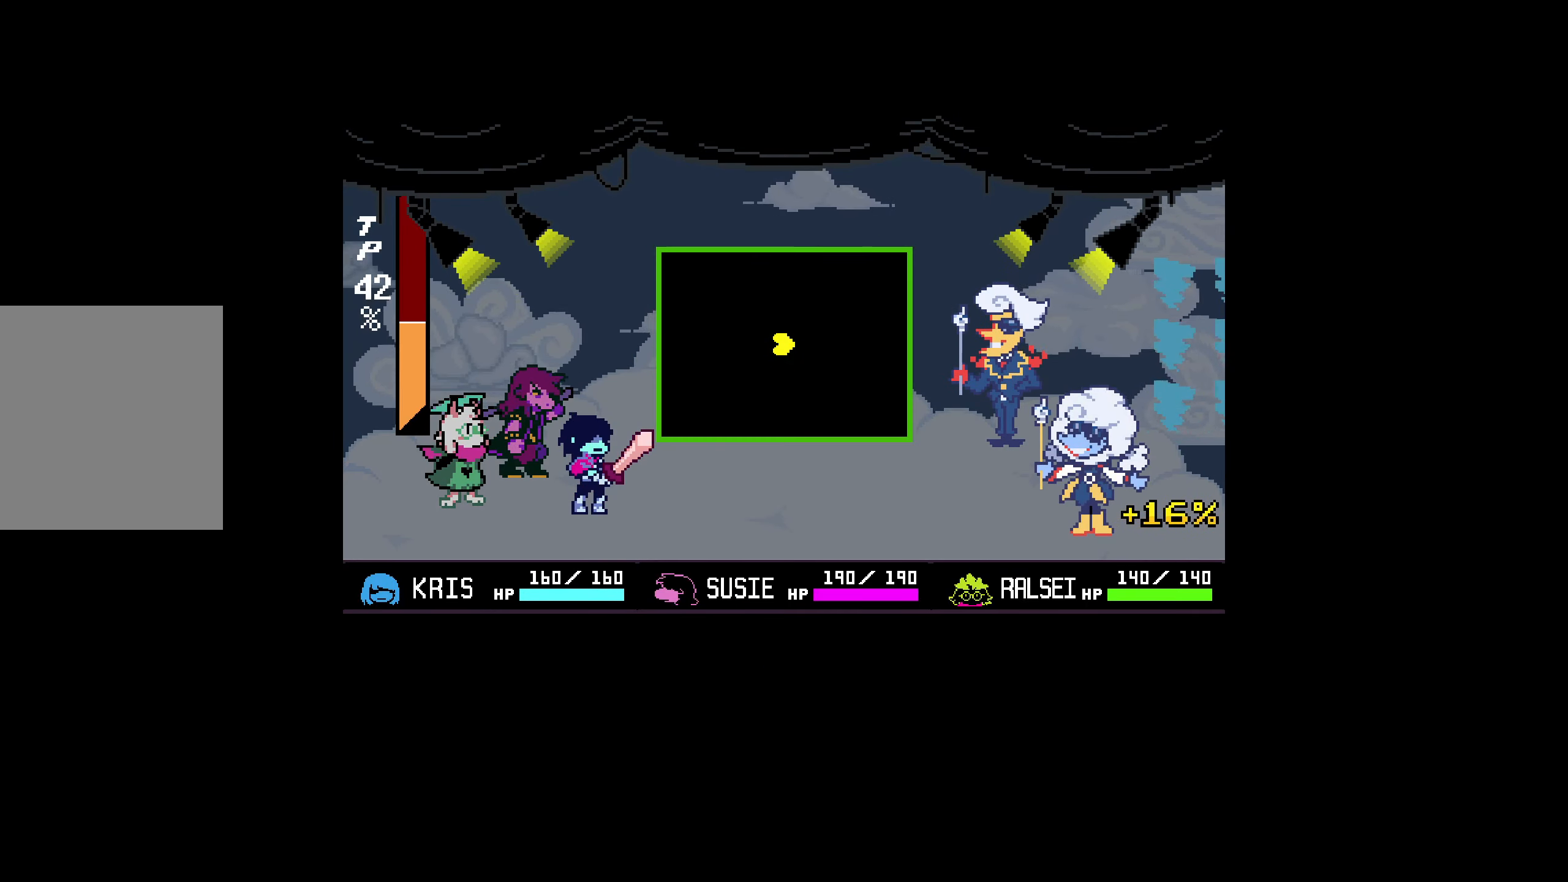
{"dt_ms": 500, "keys": [], "events": [[83, "left", "down"], [500, "left", "up"]]}
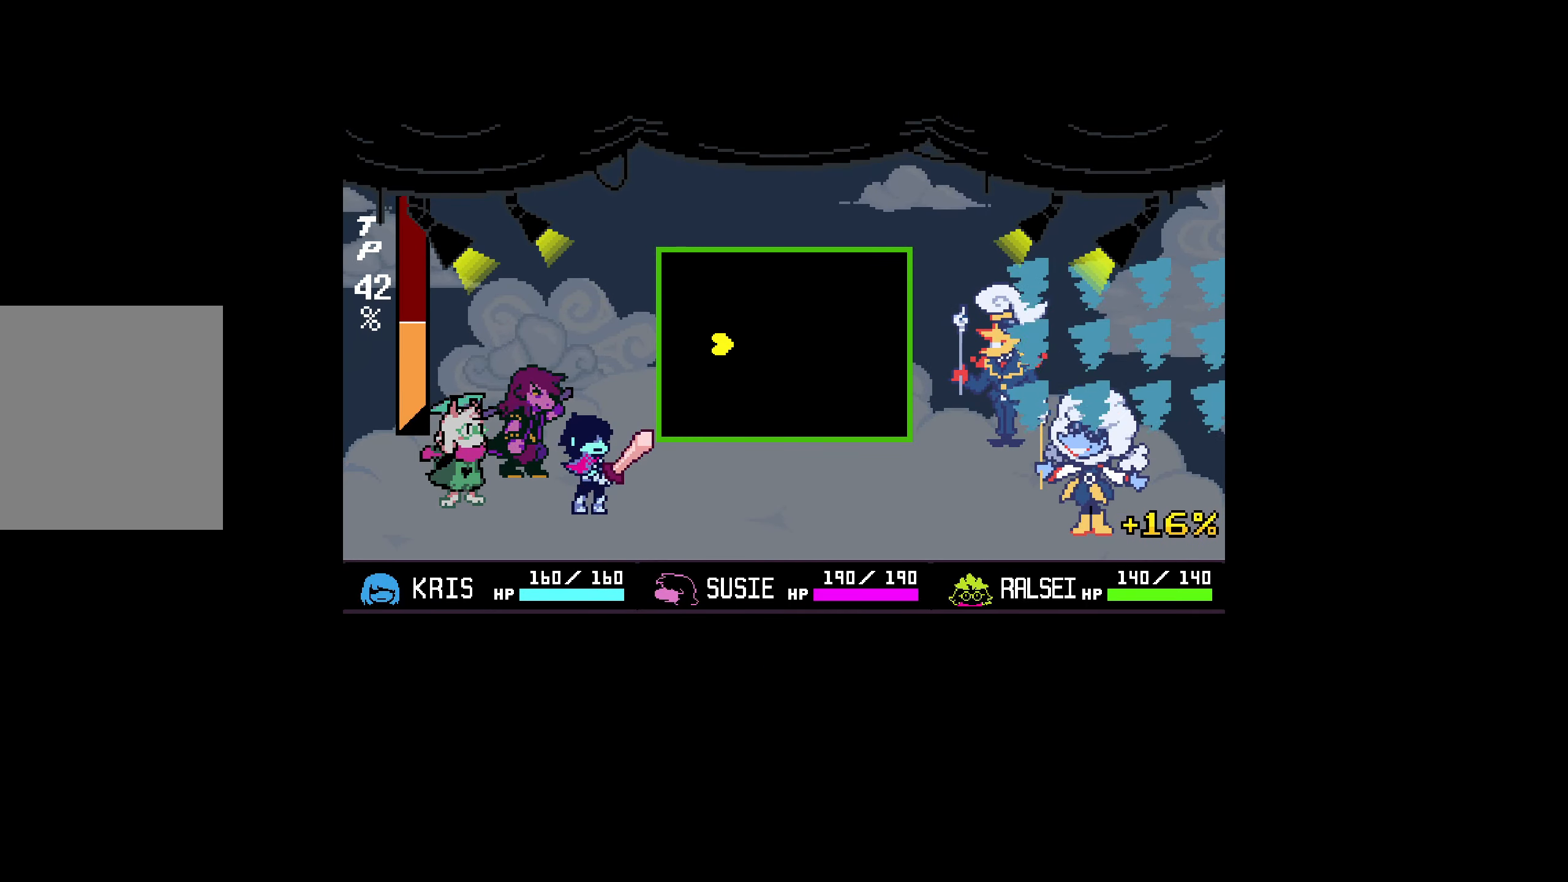
{"dt_ms": 500, "keys": [], "events": []}
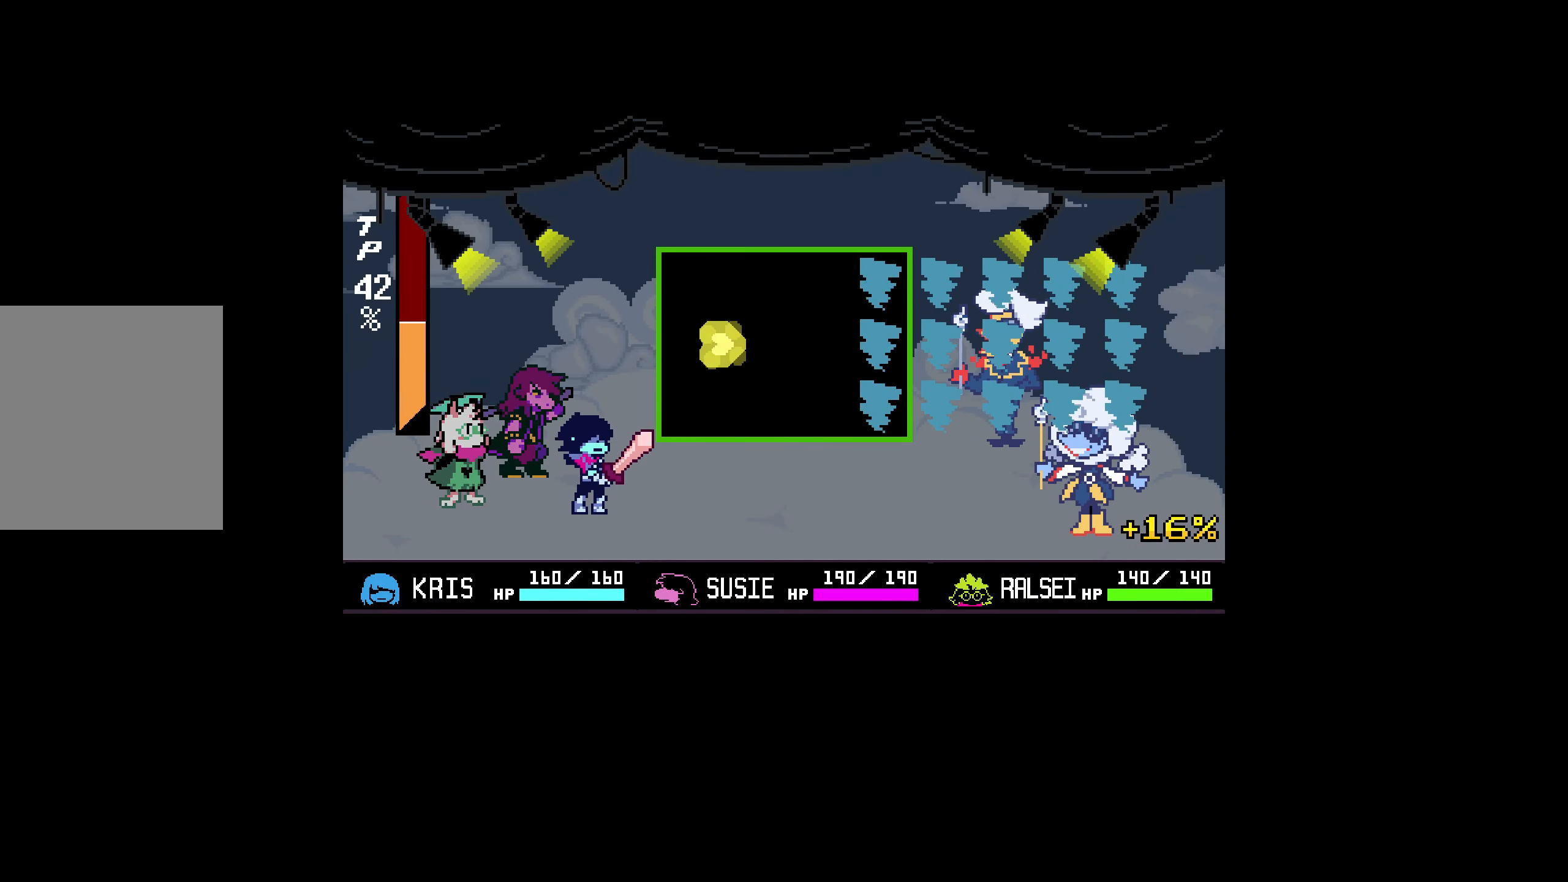
{"dt_ms": 500, "keys": ["left"], "events": [[150, "left", "down"]]}
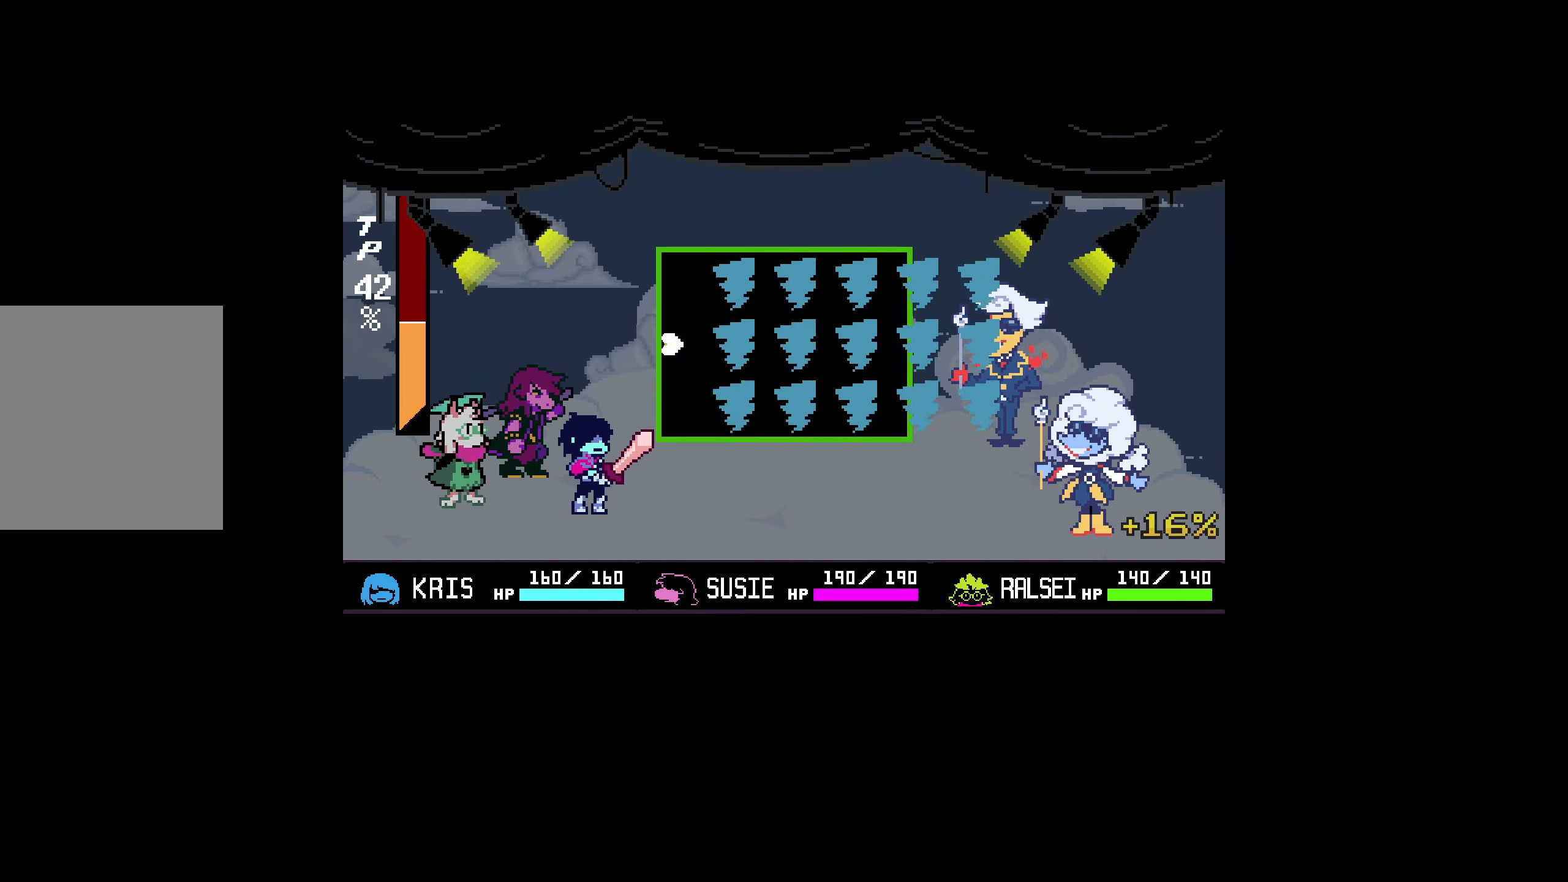
{"dt_ms": 500, "keys": [], "events": [[17, "left", "up"]]}
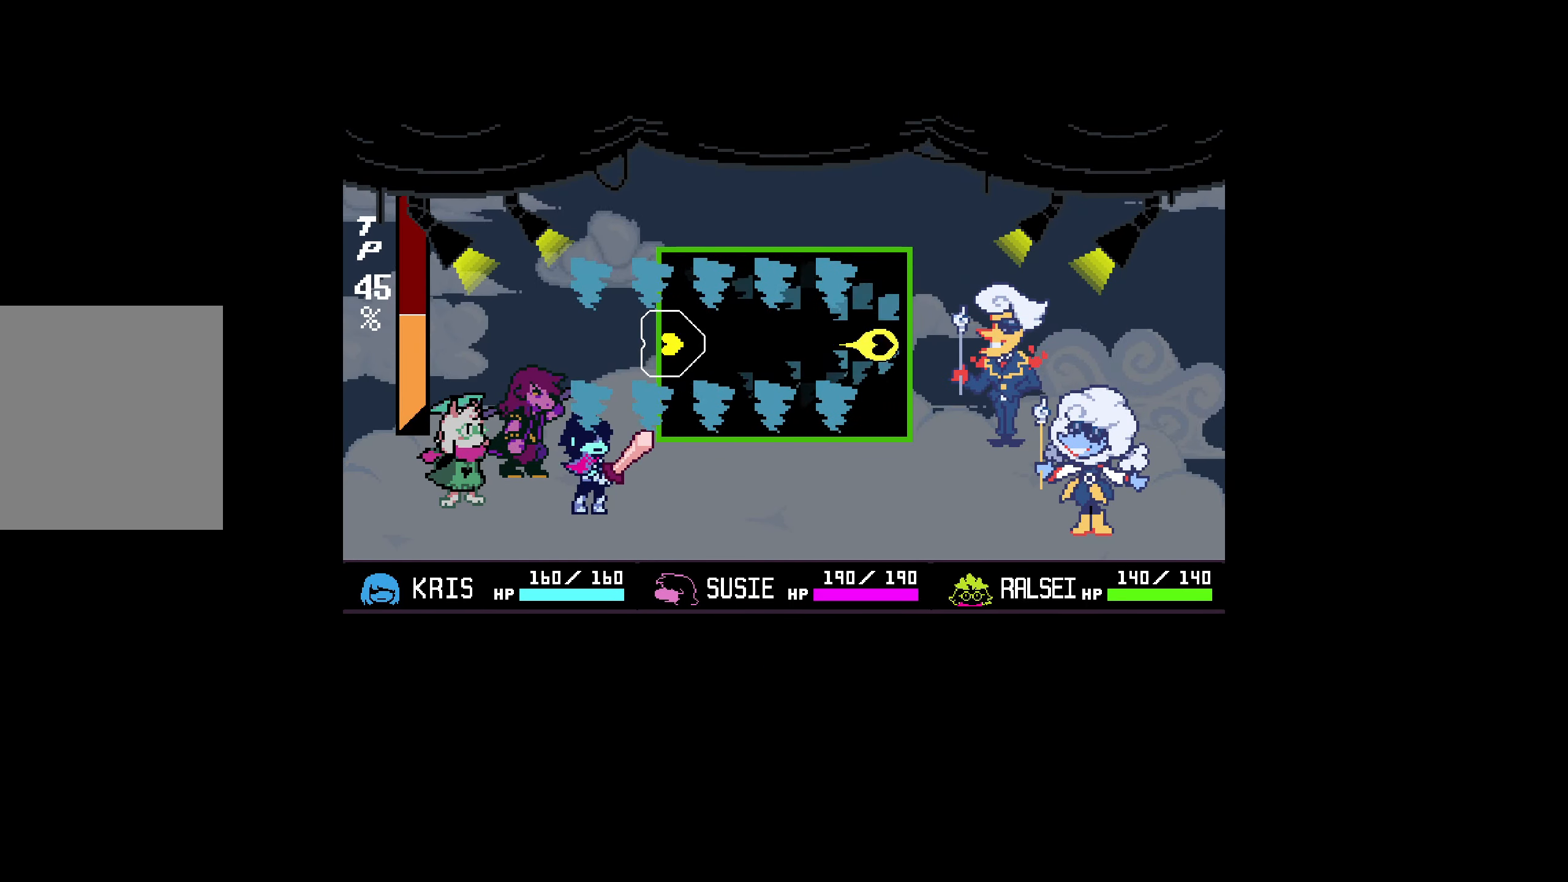
{"dt_ms": 500, "keys": ["right"], "events": [[17, "right", "down"]]}
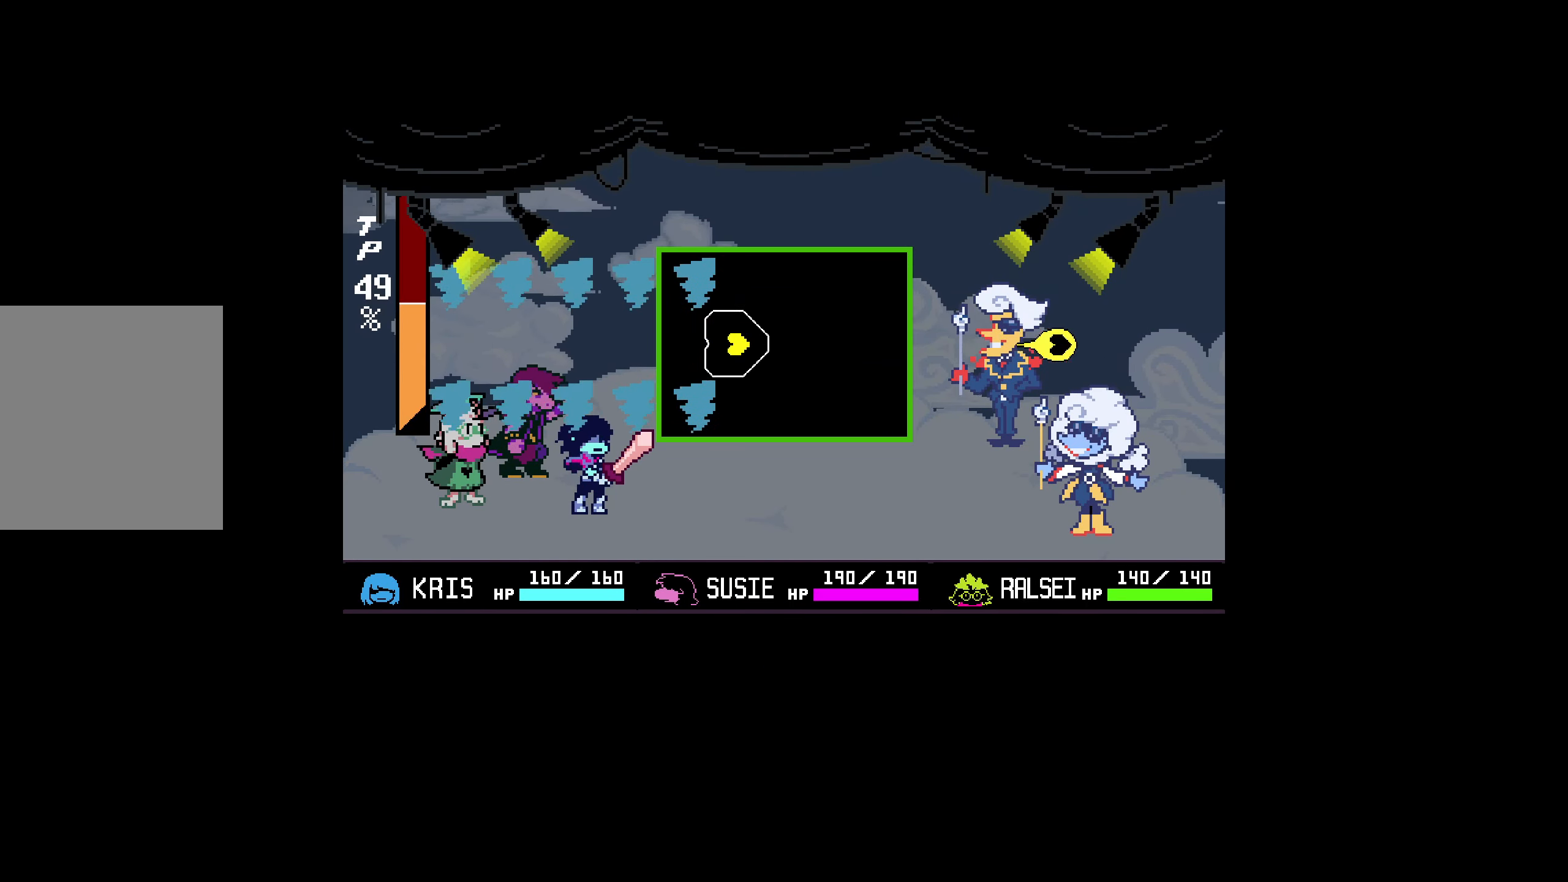
{"dt_ms": 500, "keys": [], "events": [[33, "right", "up"]]}
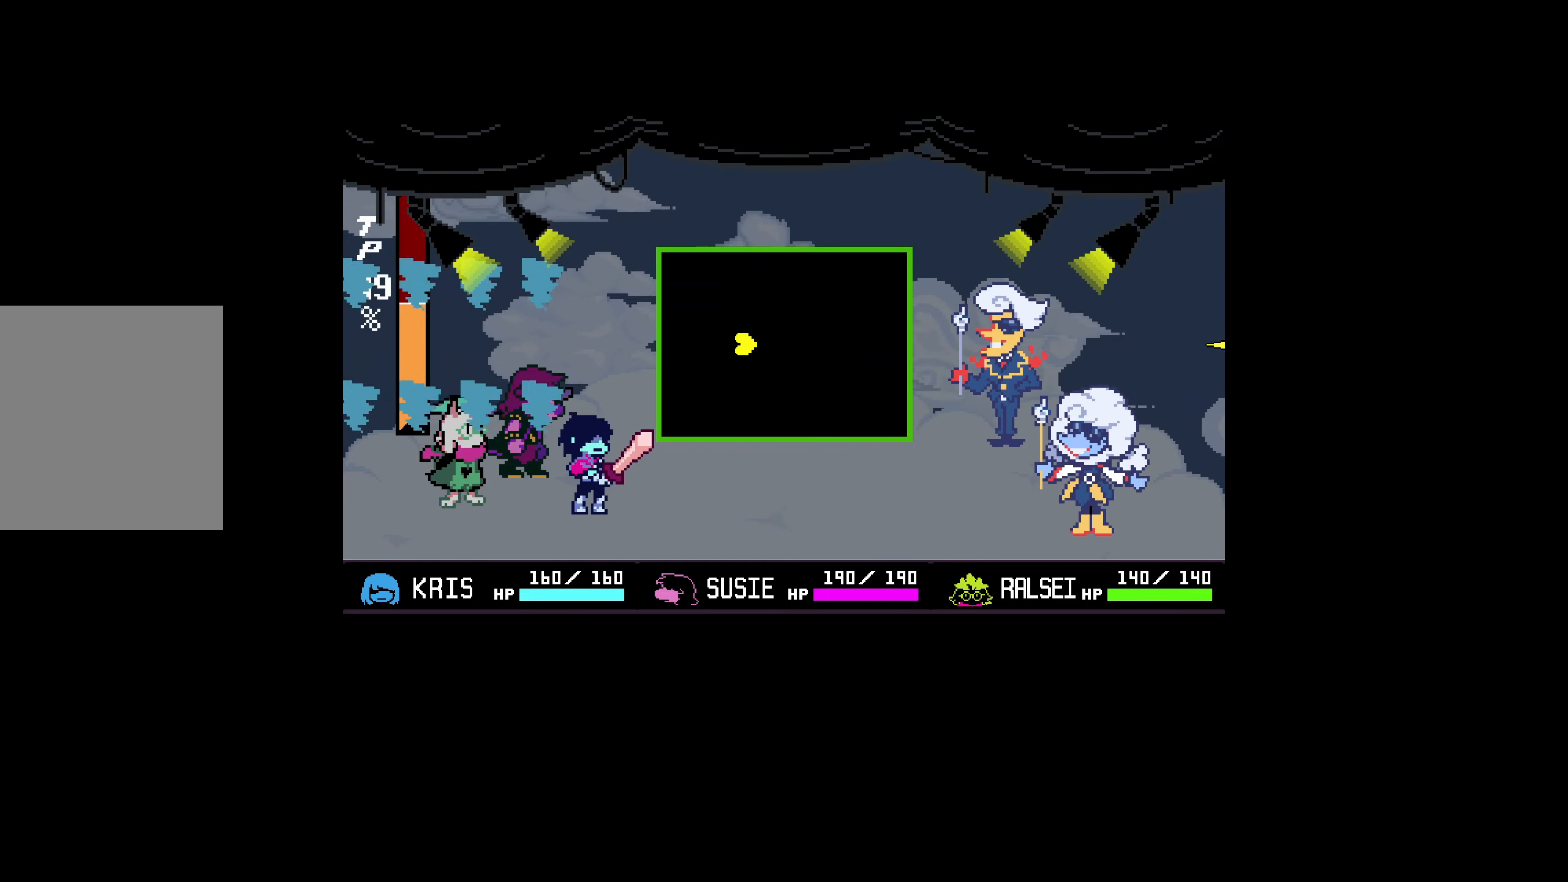
{"dt_ms": 500, "keys": ["right"], "events": [[367, "right", "down"]]}
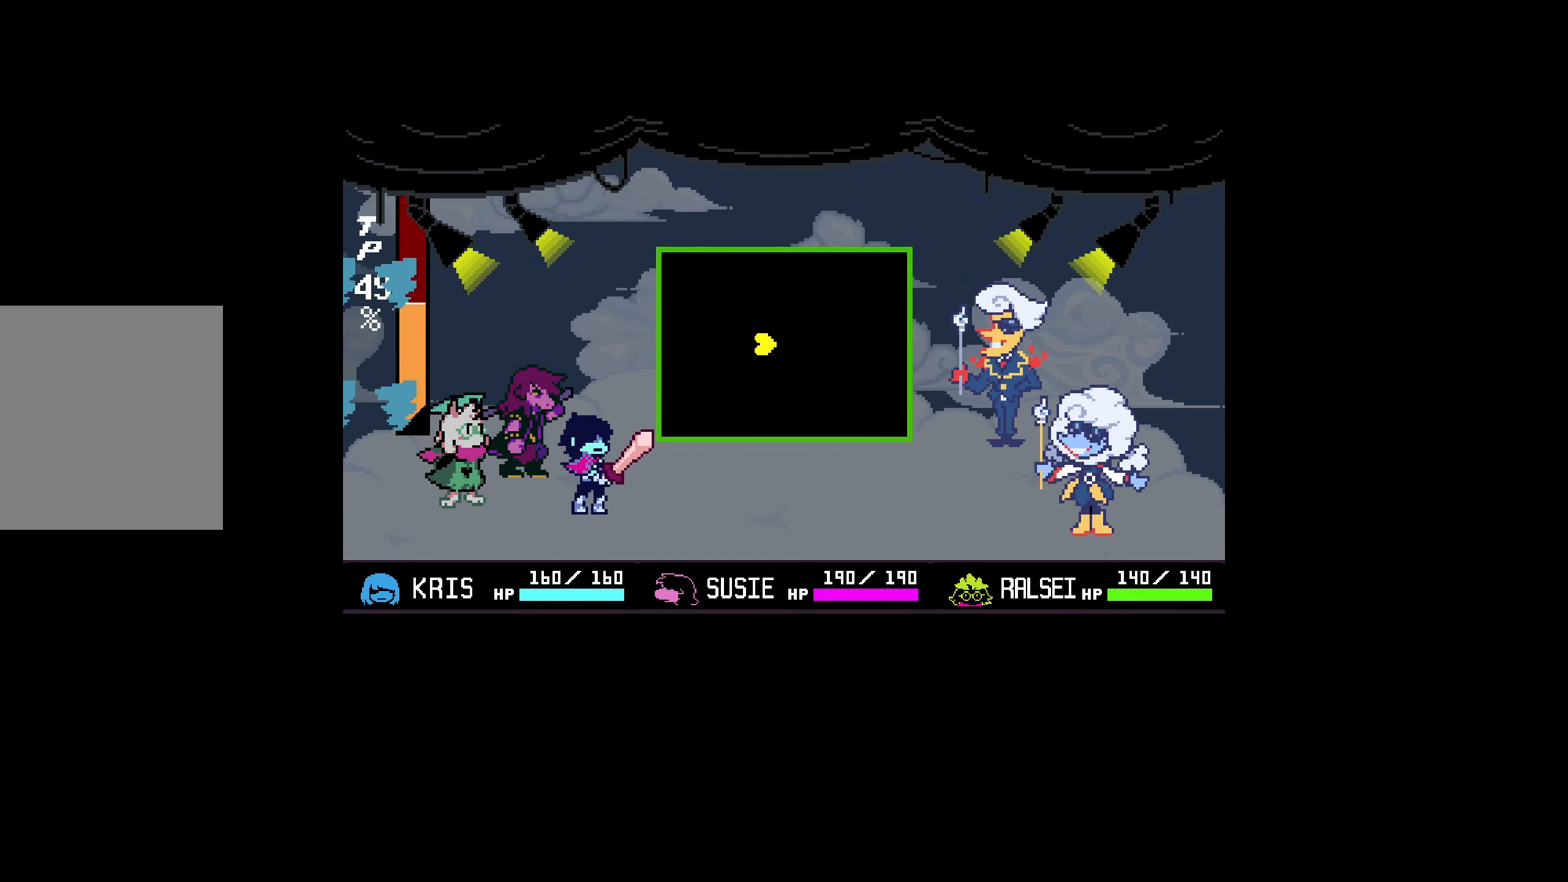
{"dt_ms": 500, "keys": [], "events": [[50, "right", "up"]]}
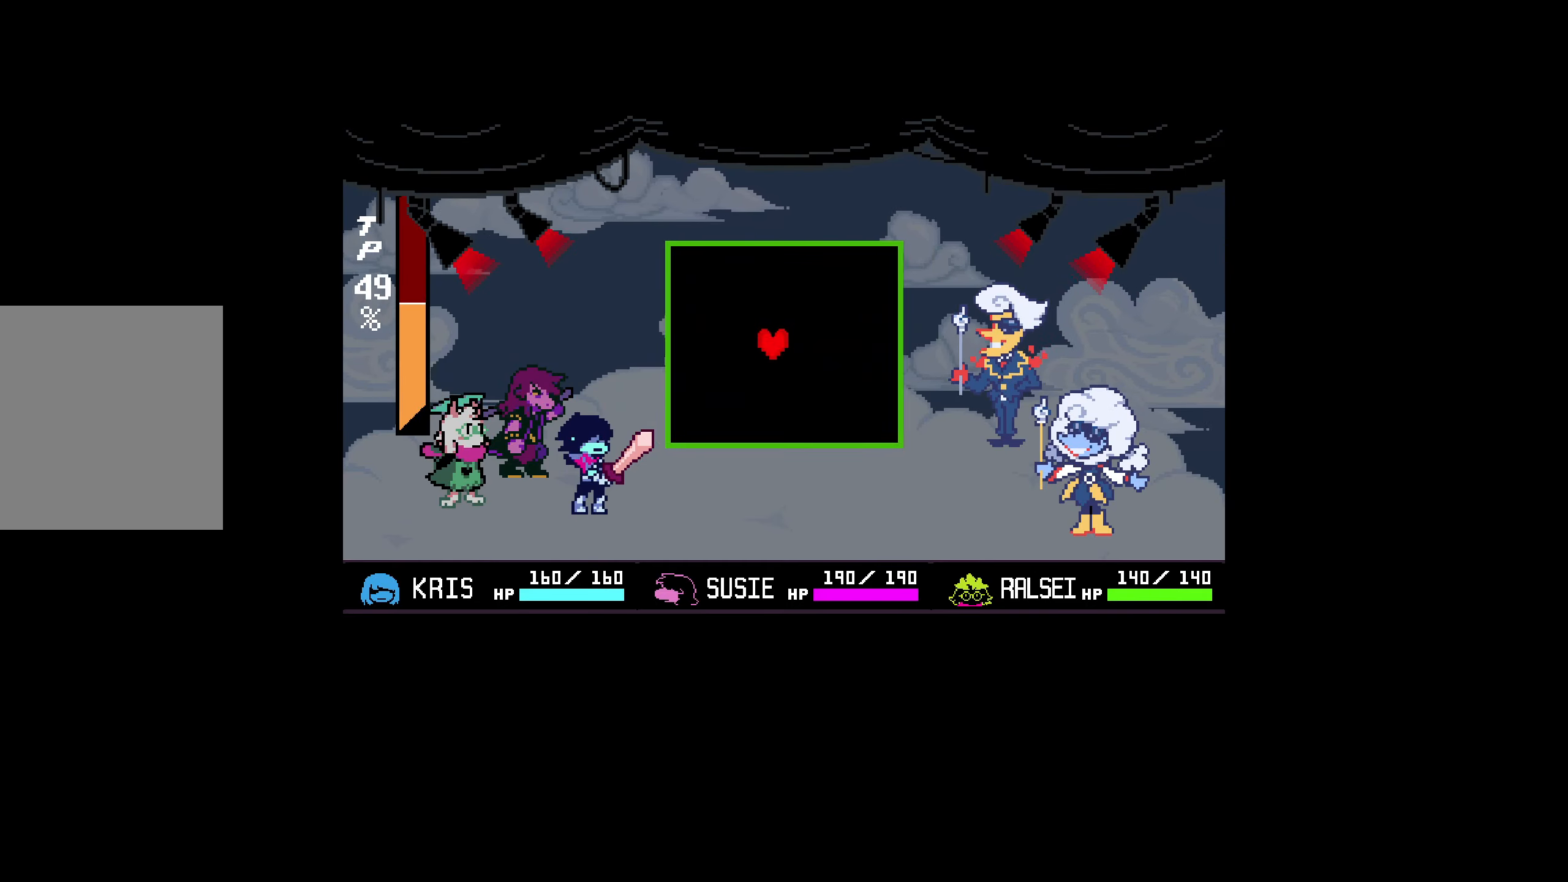
{"dt_ms": 500, "keys": ["right"], "events": [[434, "right", "down"]]}
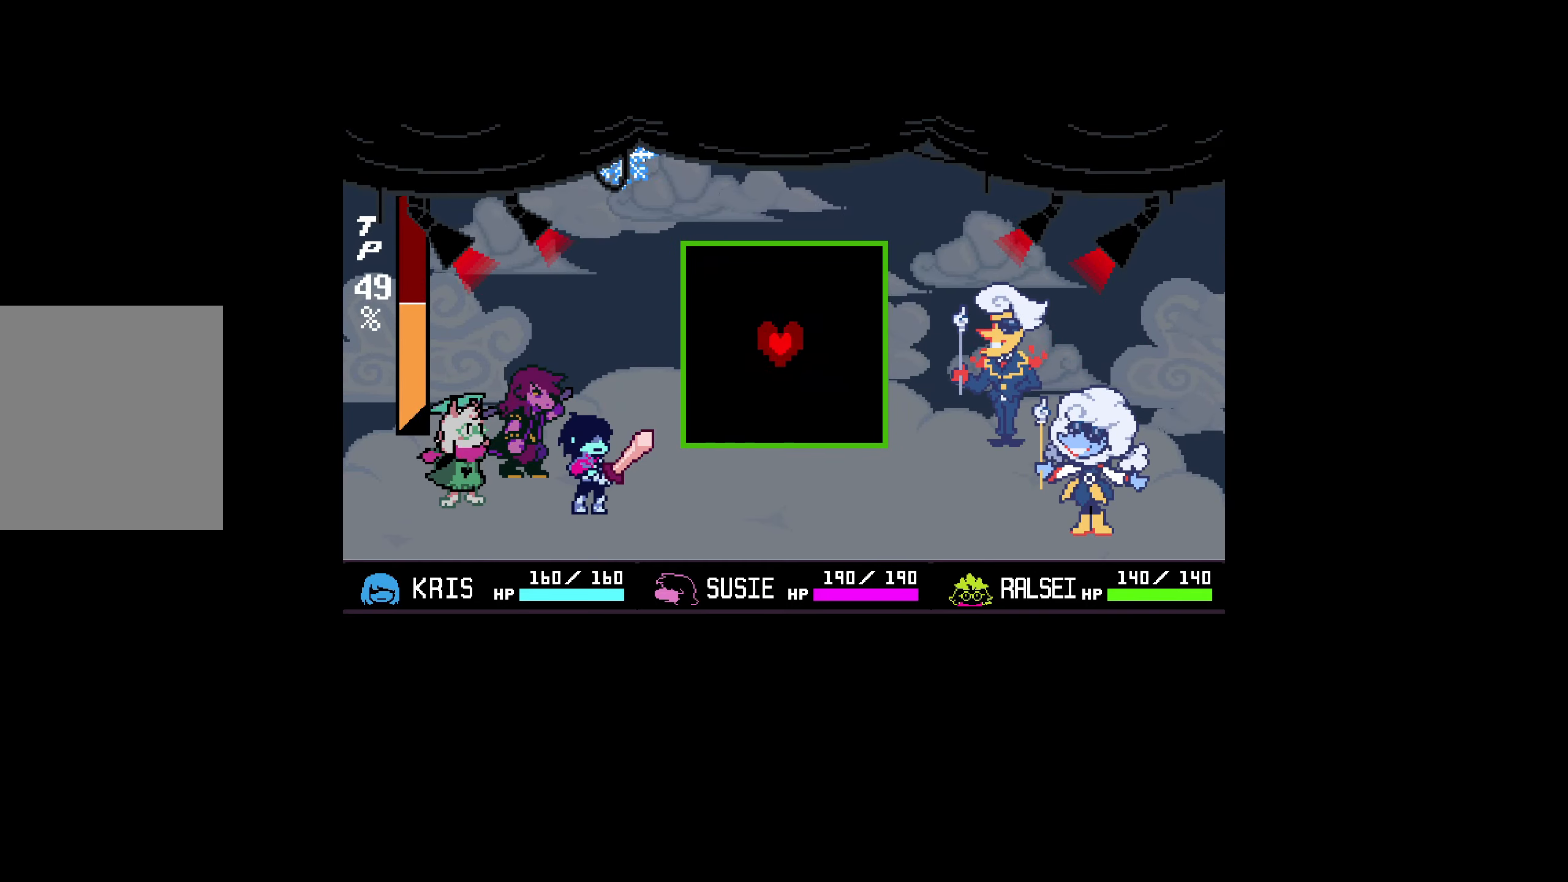
{"dt_ms": 500, "keys": [], "events": [[17, "right", "up"]]}
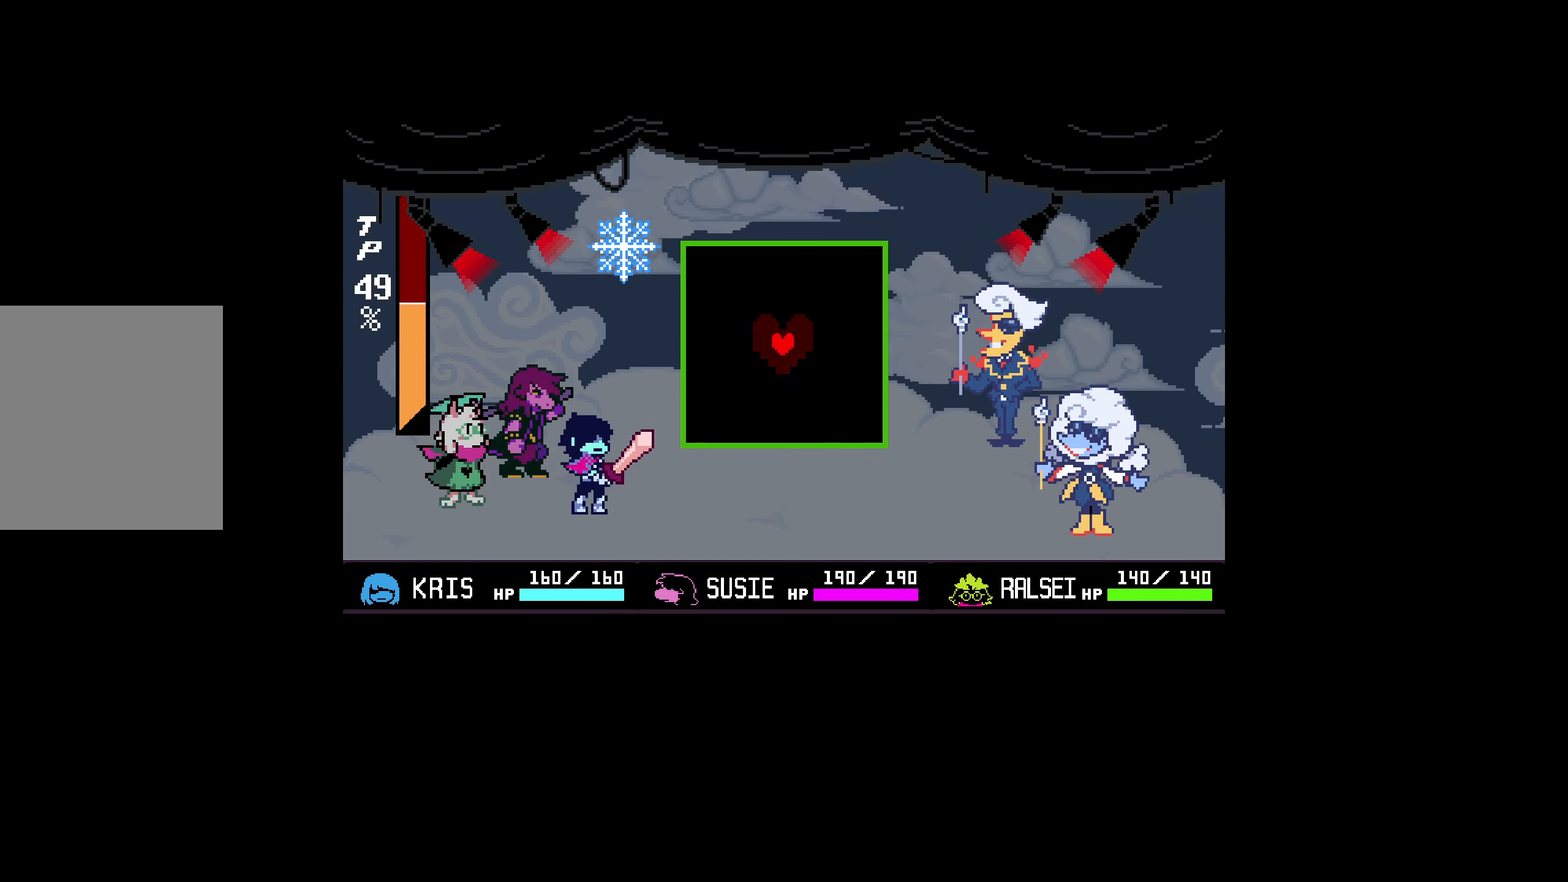
{"dt_ms": 500, "keys": [], "events": [[134, "down", "down"], [217, "right", "down"], [400, "down", "up"], [400, "right", "up"]]}
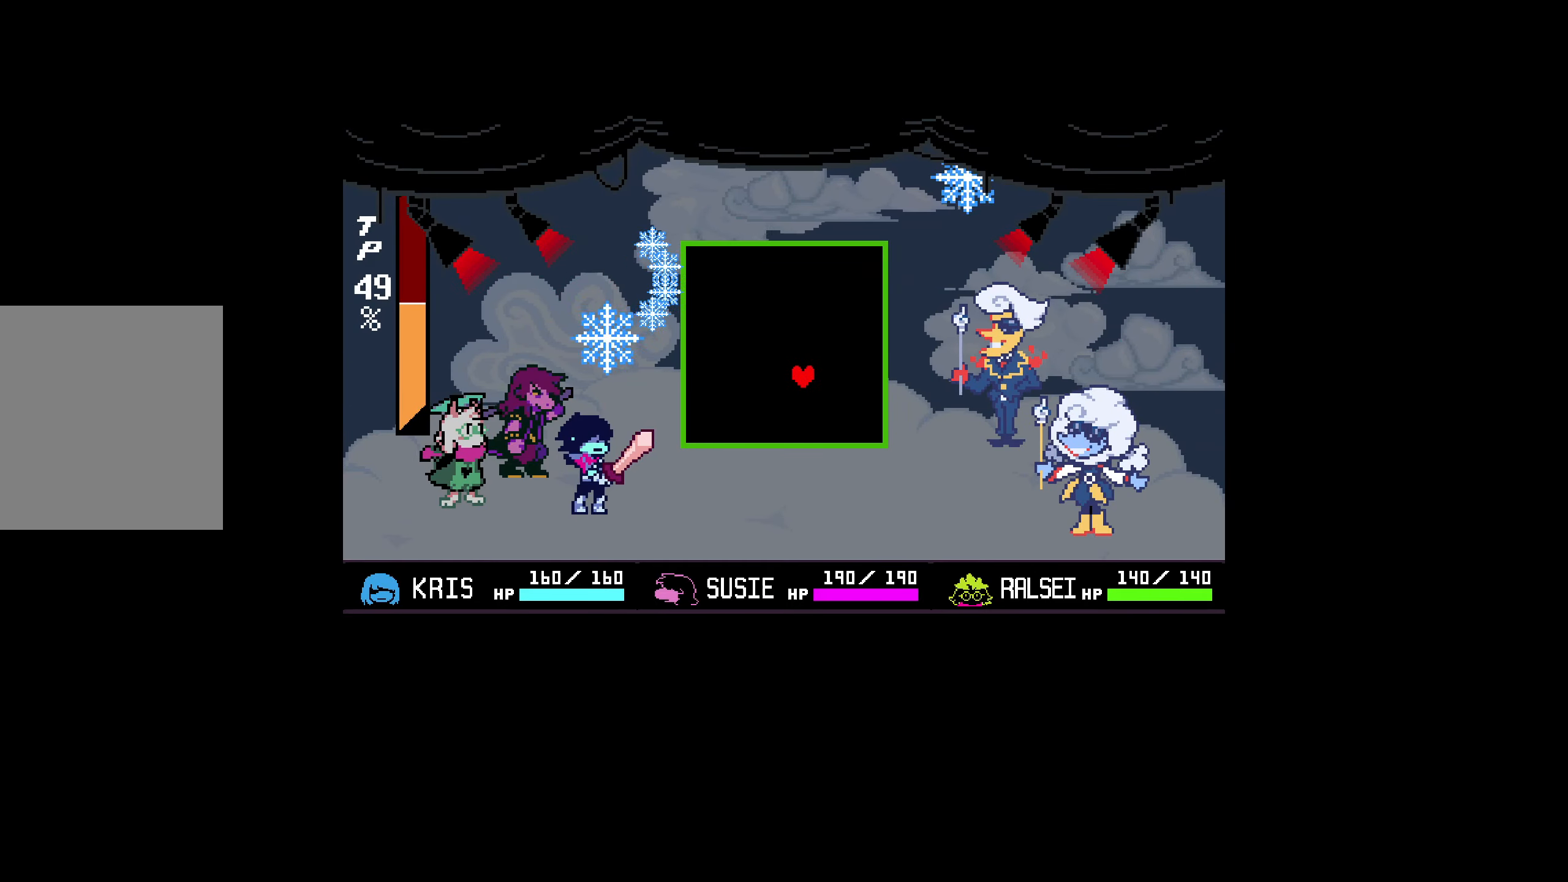
{"dt_ms": 500, "keys": [], "events": [[450, "down", "down"], [500, "down", "up"]]}
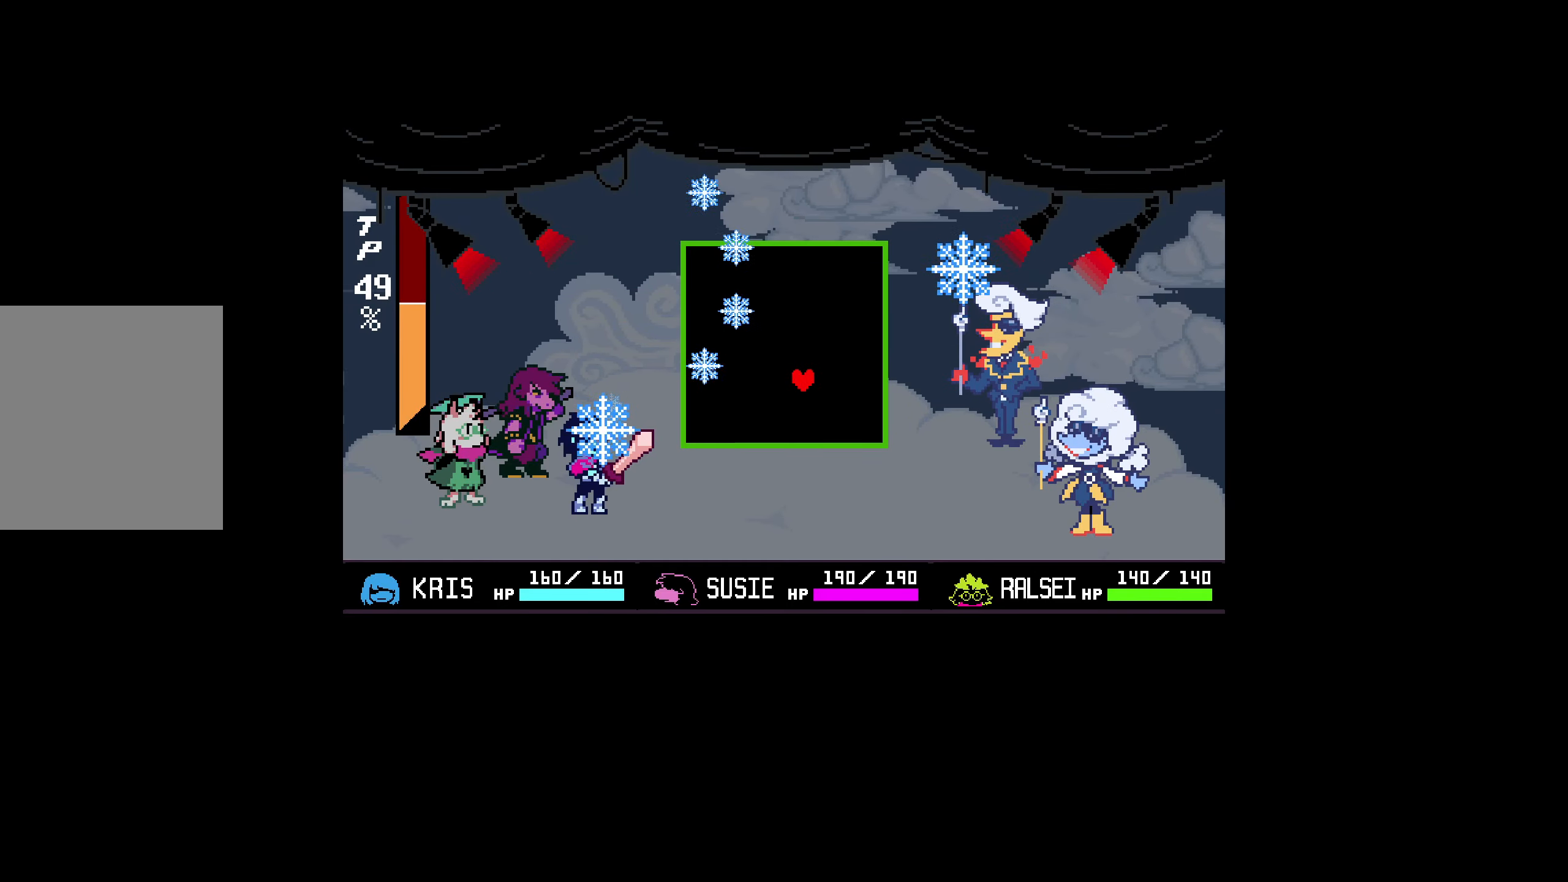
{"dt_ms": 500, "keys": [], "events": [[234, "left", "down"], [367, "left", "up"], [367, "up", "down"], [467, "up", "up"]]}
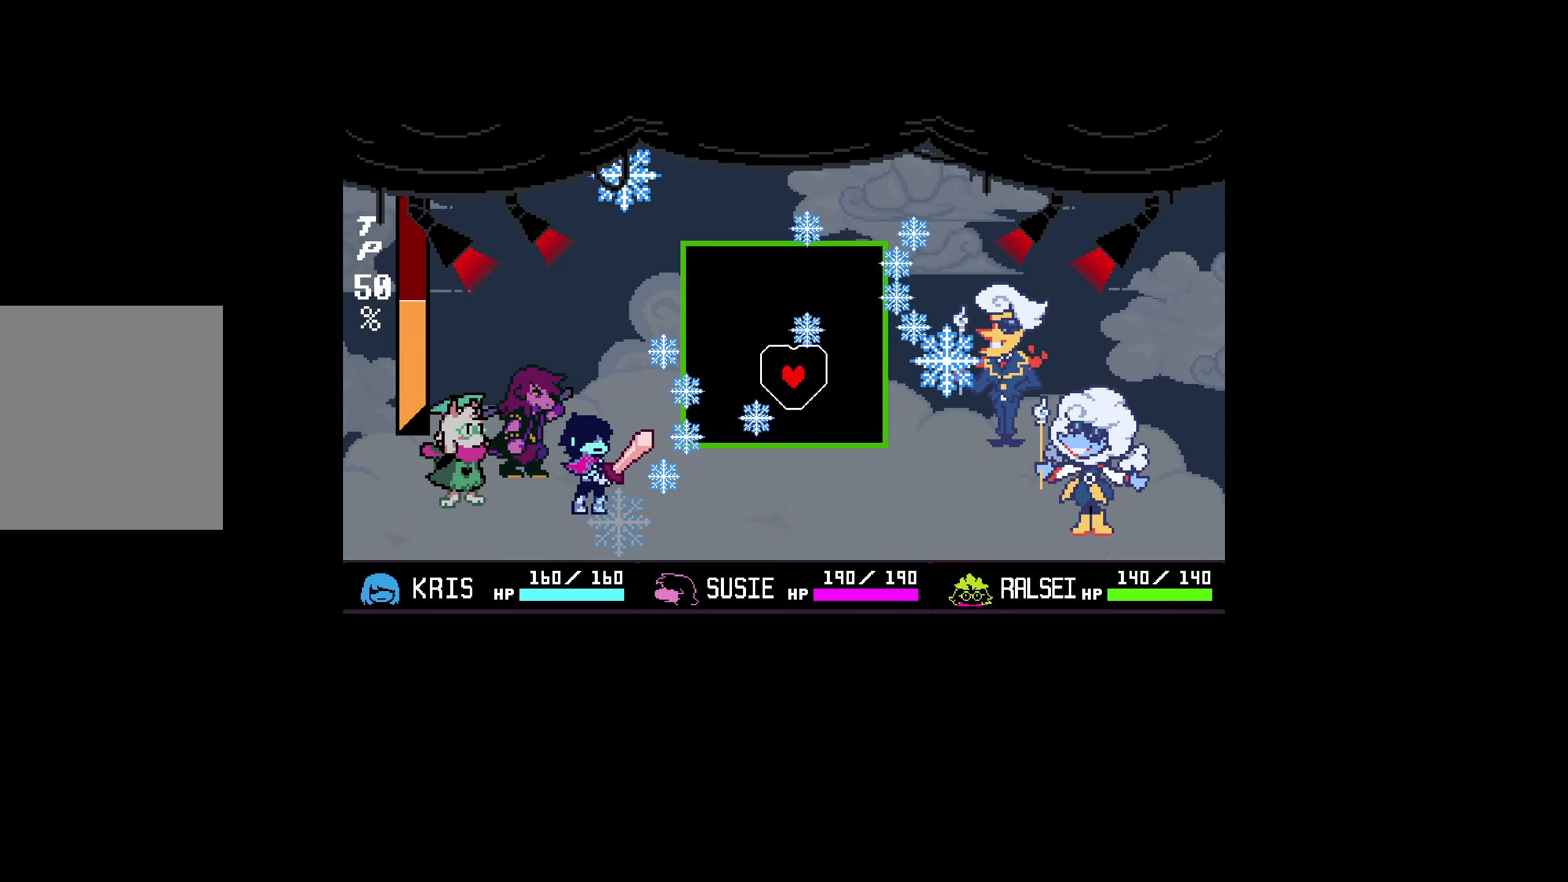
{"dt_ms": 500, "keys": ["left"], "events": [[250, "down", "down"], [384, "left", "down"], [484, "down", "up"]]}
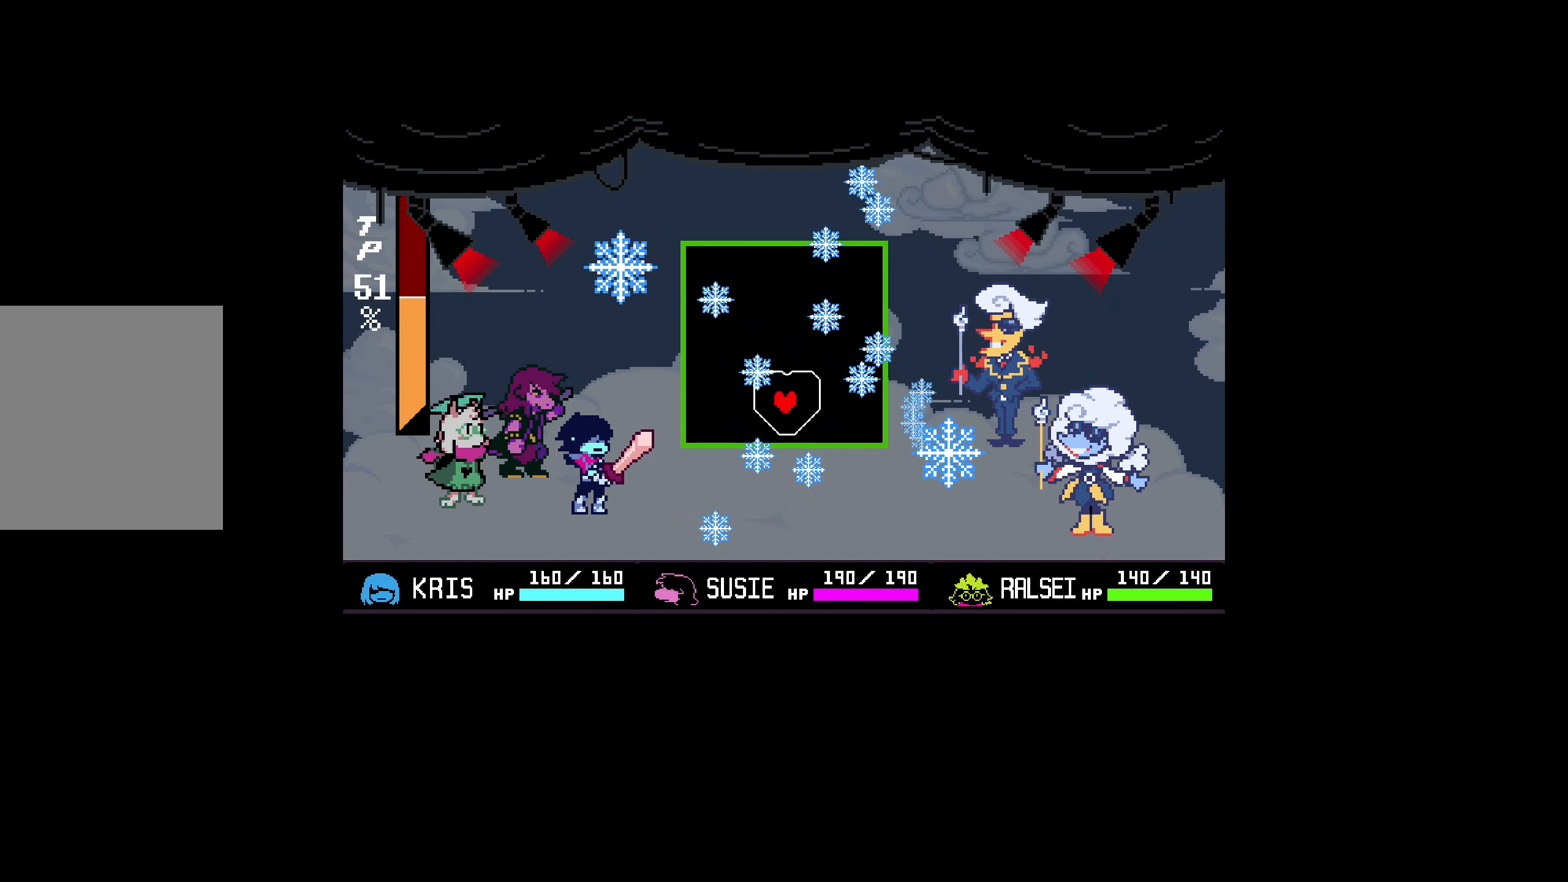
{"dt_ms": 500, "keys": ["right"], "events": [[300, "up", "down"], [350, "left", "up"], [434, "right", "down"], [484, "up", "up"]]}